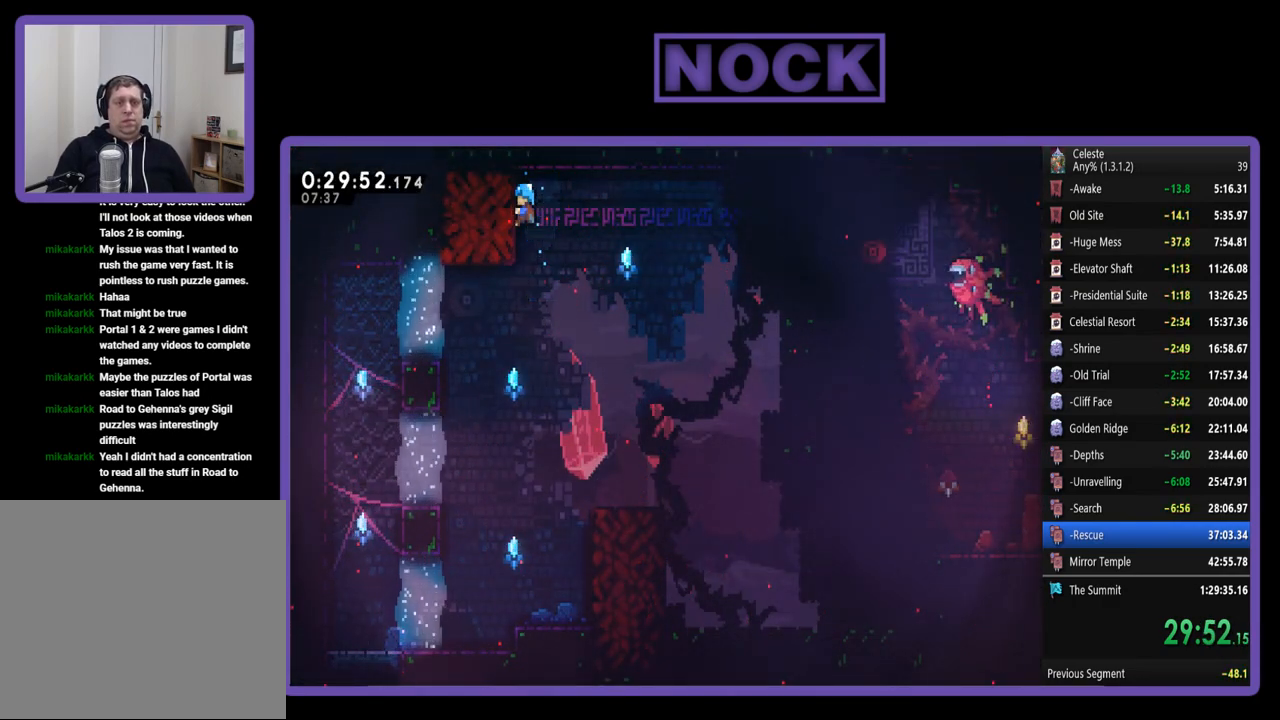
Gameplay with a controller (PlayStation layout); each line is a JSON object with the inputs held at the frame after it. "events" lists button and stick changes between this image and that frame as [ms after this image, input, new state], when the widget could be followed in between. Not read: left_stick right_stick.
{"buttons": ["R2", "DPAD_DOWN"], "events": [[67, "DPAD_UP", "down"], [200, "DPAD_UP", "up"], [467, "DPAD_DOWN", "down"]]}
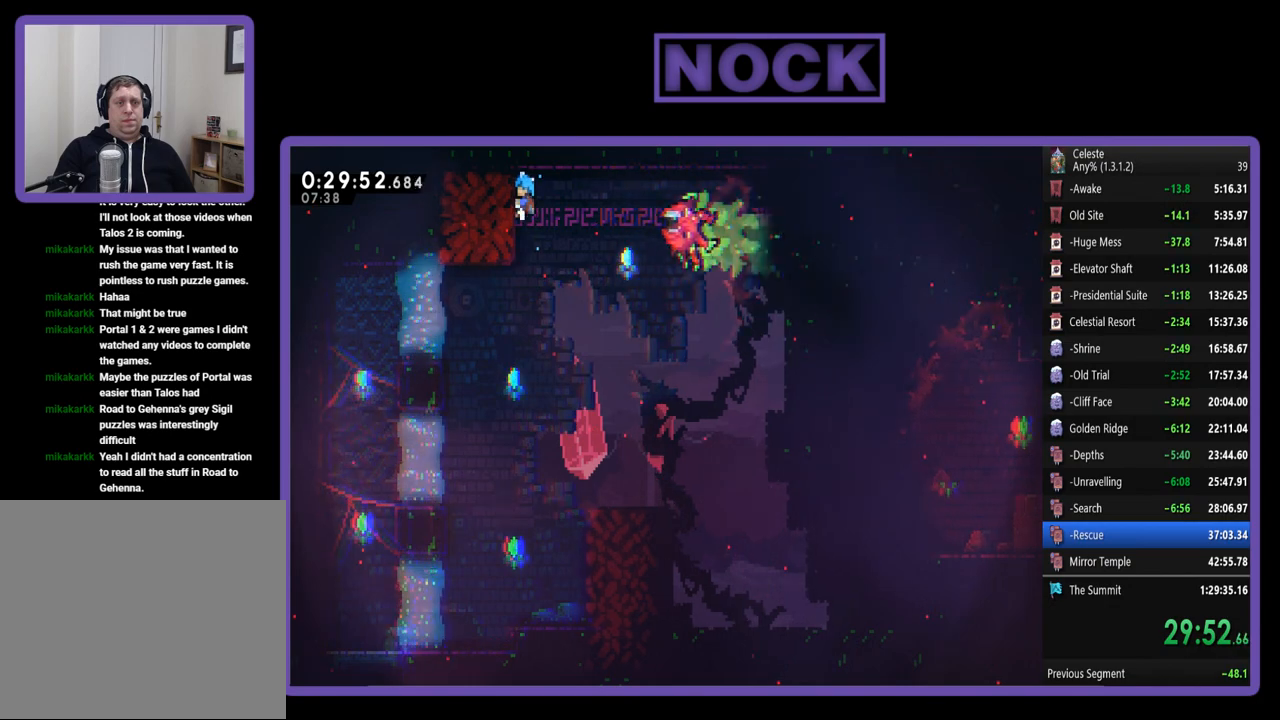
{"buttons": ["R2", "DPAD_LEFT"], "events": [[100, "R2", "up"], [200, "DPAD_LEFT", "down"], [267, "DPAD_DOWN", "up"], [433, "R2", "down"]]}
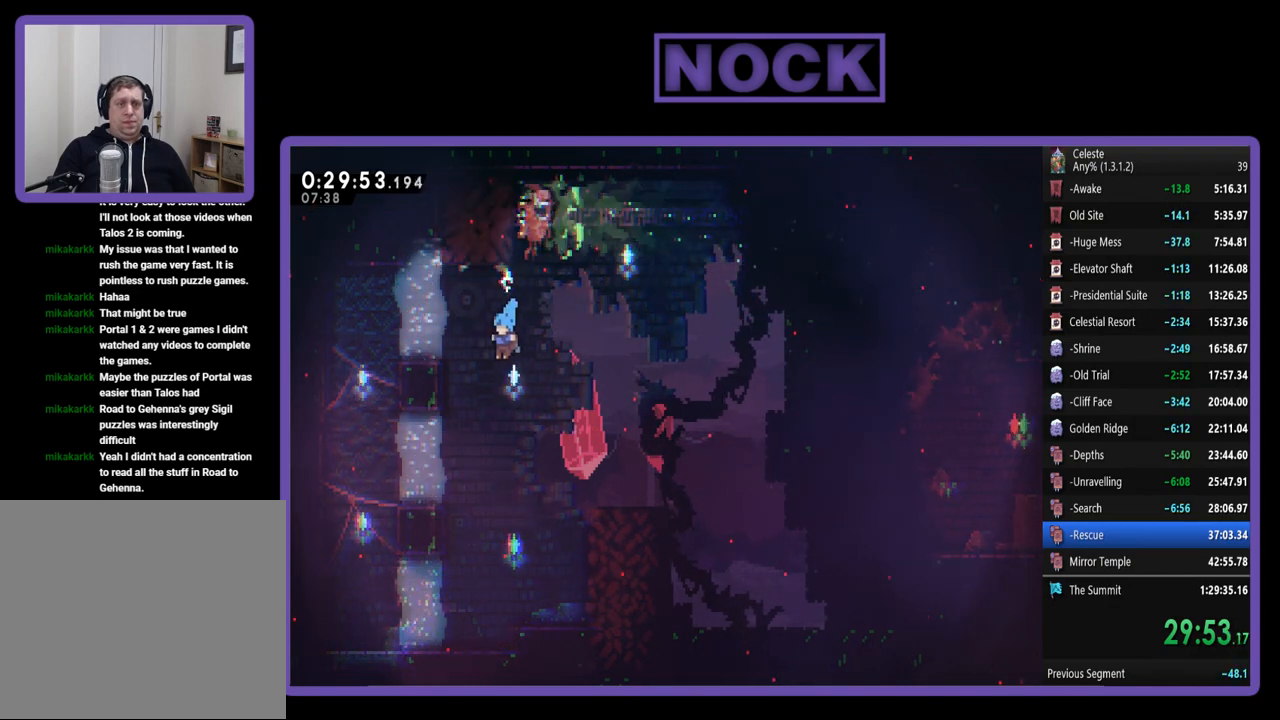
{"buttons": ["R2"], "events": [[33, "DPAD_UP", "down"], [133, "CROSS", "down"], [367, "CROSS", "up"], [467, "DPAD_LEFT", "up"], [467, "DPAD_UP", "up"]]}
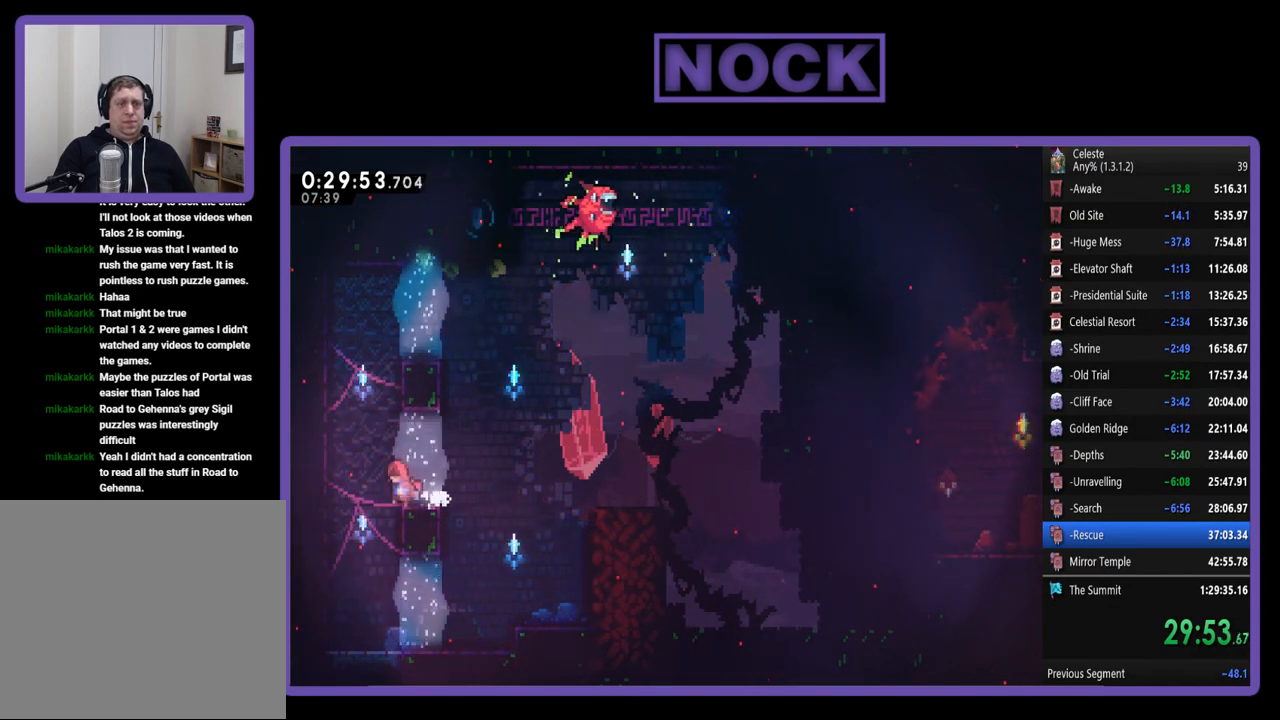
{"buttons": ["R2", "DPAD_UP"], "events": [[300, "CROSS", "down"], [300, "DPAD_LEFT", "down"], [467, "CROSS", "up"], [467, "DPAD_UP", "down"], [500, "DPAD_LEFT", "up"]]}
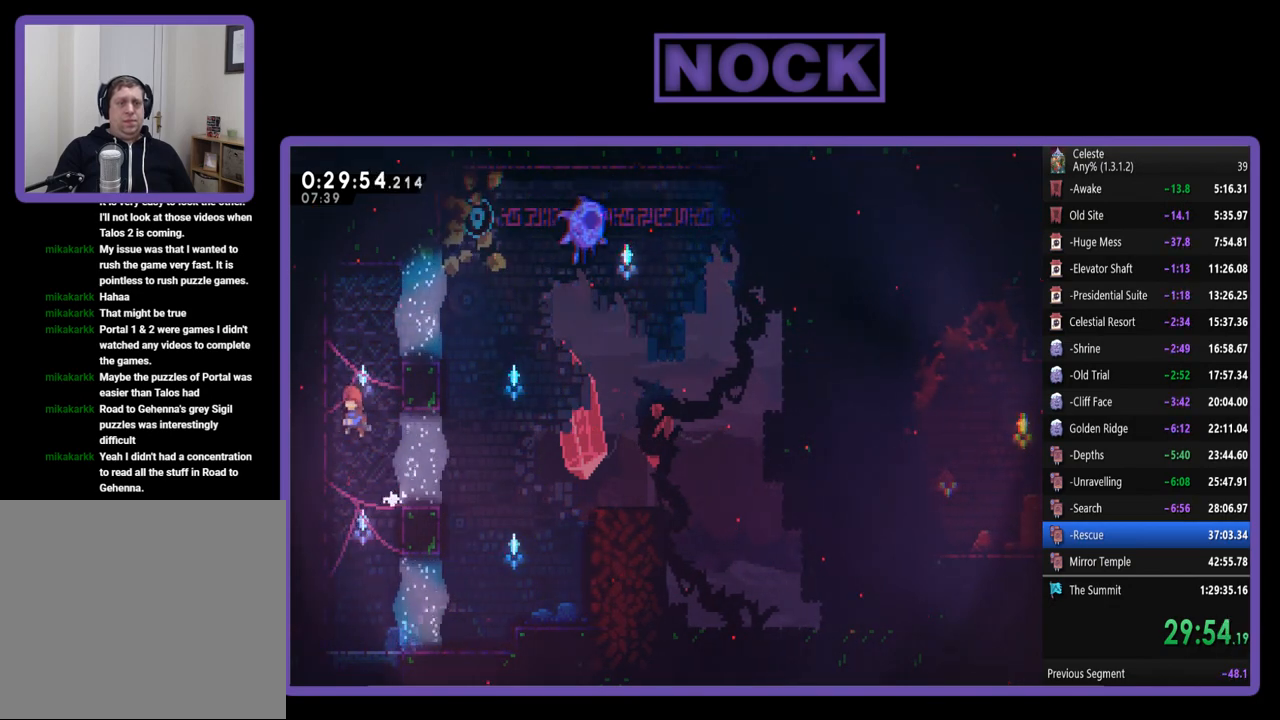
{"buttons": ["R2"], "events": [[67, "CIRCLE", "down"], [233, "CIRCLE", "up"], [267, "DPAD_RIGHT", "down"], [300, "DPAD_UP", "up"], [467, "DPAD_RIGHT", "up"]]}
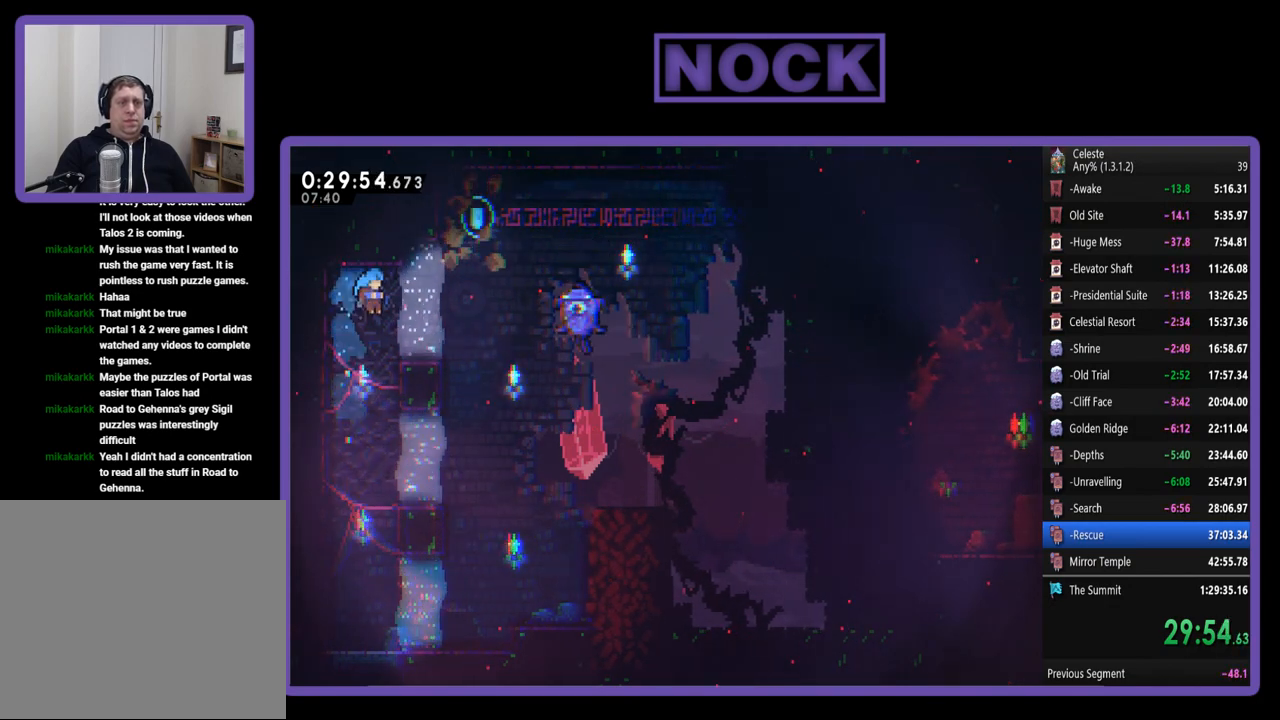
{"buttons": ["R2"], "events": [[133, "DPAD_RIGHT", "down"], [267, "DPAD_RIGHT", "up"]]}
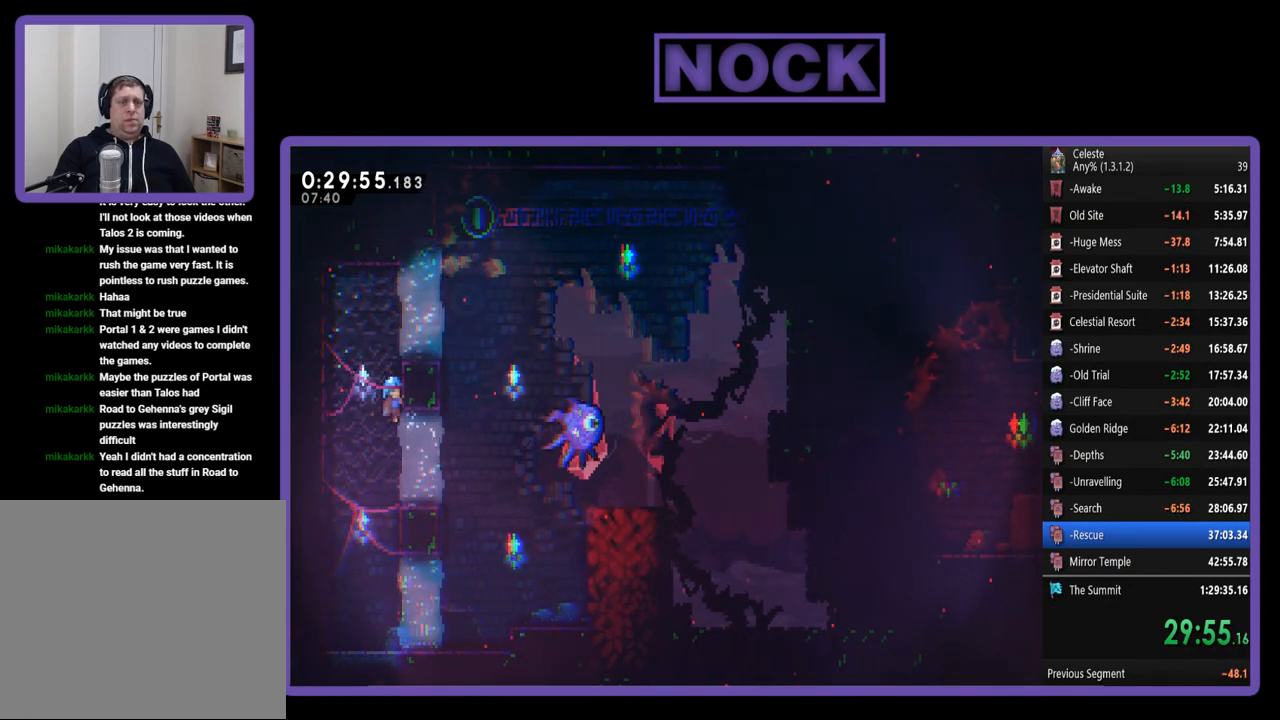
{"buttons": ["R2"], "events": [[33, "CROSS", "down"], [100, "DPAD_UP", "down"], [300, "CROSS", "up"], [300, "DPAD_UP", "up"], [333, "DPAD_RIGHT", "down"], [467, "DPAD_RIGHT", "up"]]}
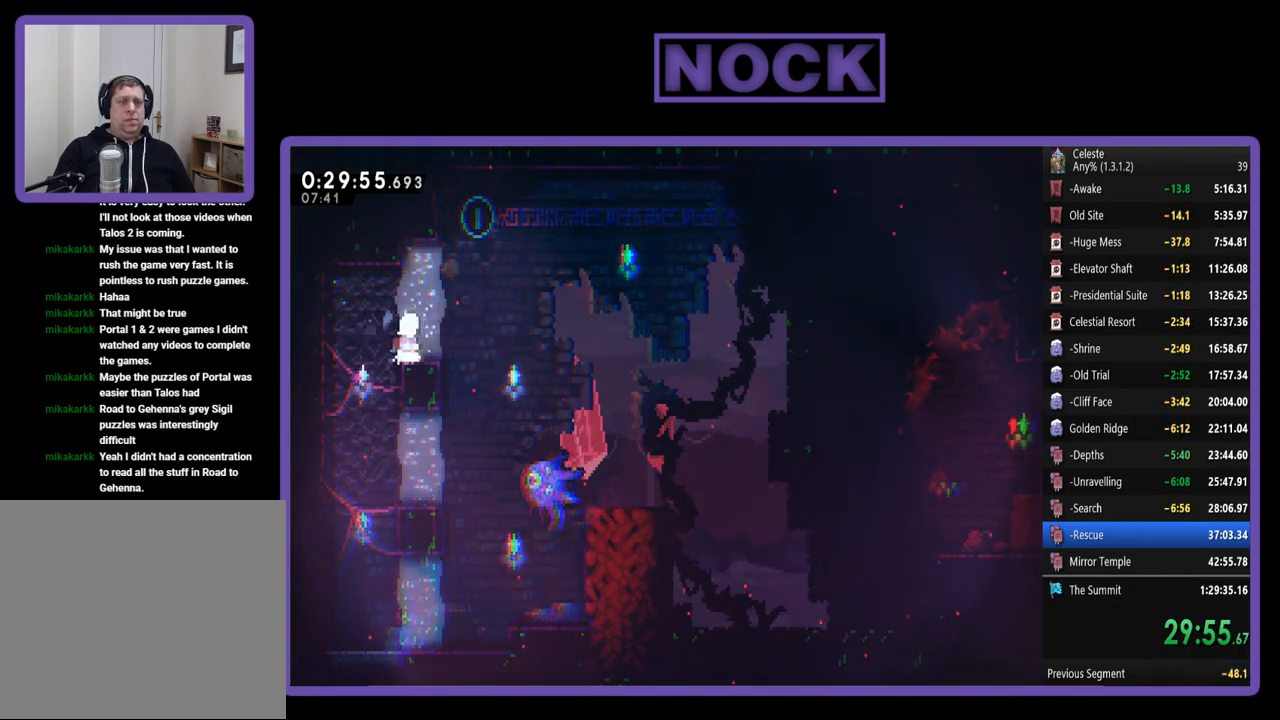
{"buttons": ["CROSS", "R2", "DPAD_UP", "DPAD_RIGHT"], "events": [[267, "DPAD_RIGHT", "down"], [333, "CROSS", "down"], [367, "DPAD_UP", "down"]]}
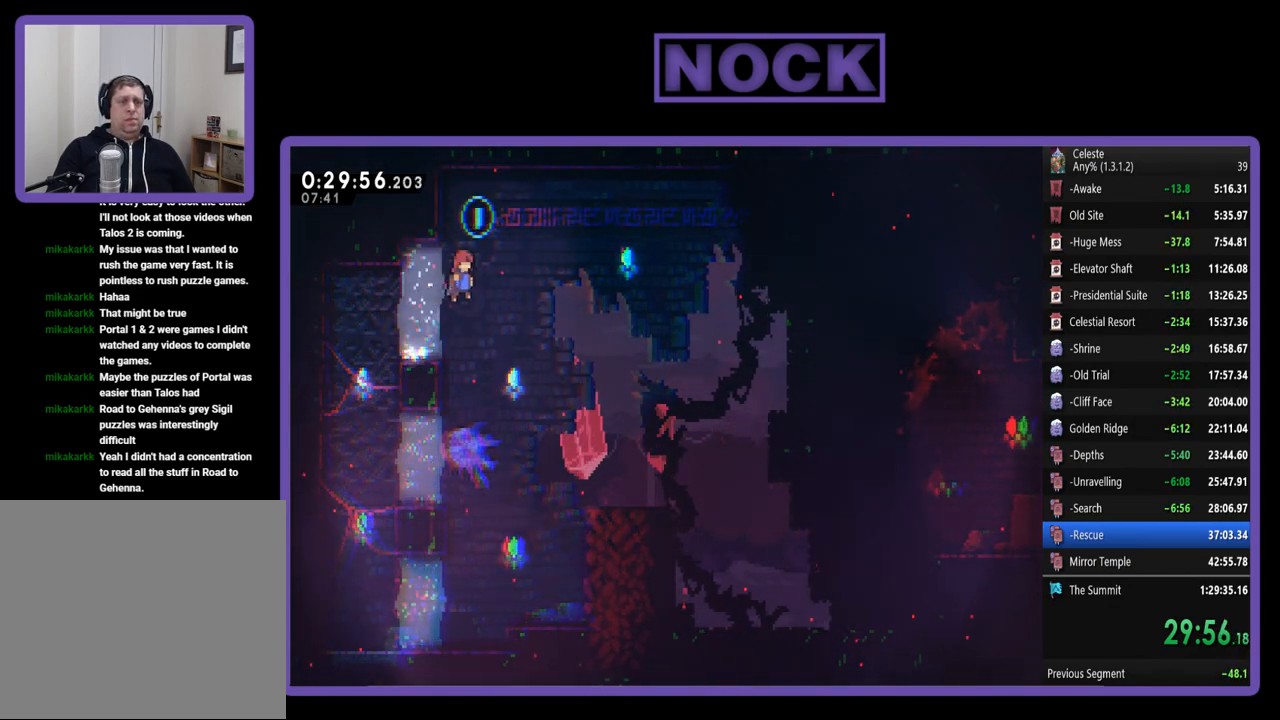
{"buttons": ["R2", "DPAD_UP", "DPAD_RIGHT"], "events": [[167, "CROSS", "up"], [167, "DPAD_RIGHT", "up"], [267, "DPAD_RIGHT", "down"]]}
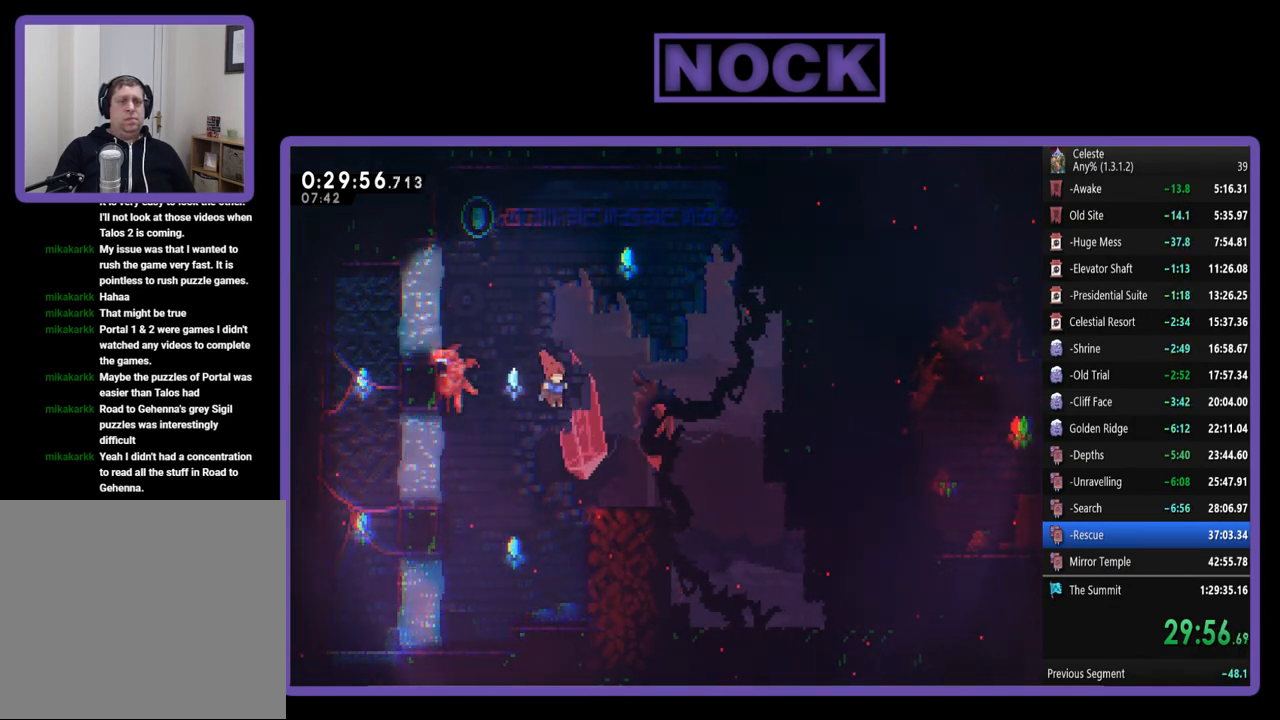
{"buttons": ["CROSS", "R2", "DPAD_UP", "DPAD_LEFT"], "events": [[367, "CROSS", "down"], [367, "DPAD_RIGHT", "up"], [400, "DPAD_UP", "up"], [467, "DPAD_LEFT", "down"], [467, "DPAD_UP", "down"]]}
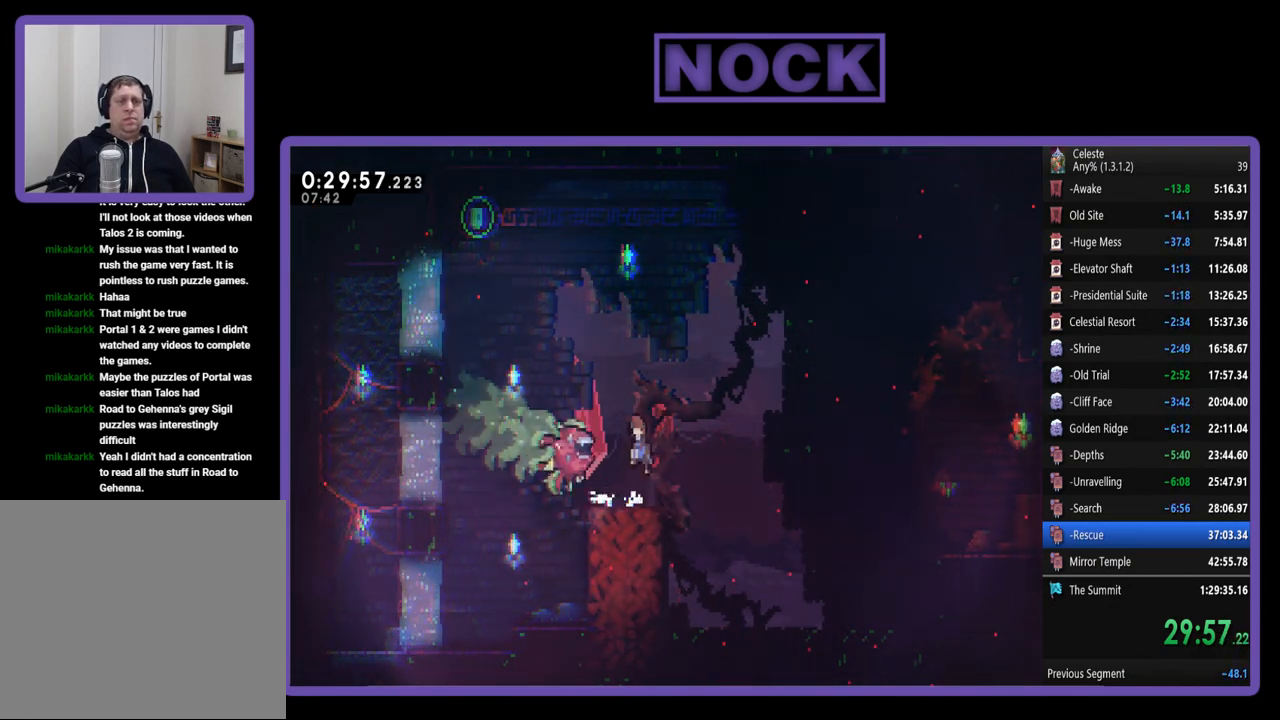
{"buttons": ["R2", "DPAD_UP", "DPAD_LEFT"], "events": [[67, "CROSS", "up"], [100, "CIRCLE", "down"], [333, "CIRCLE", "up"]]}
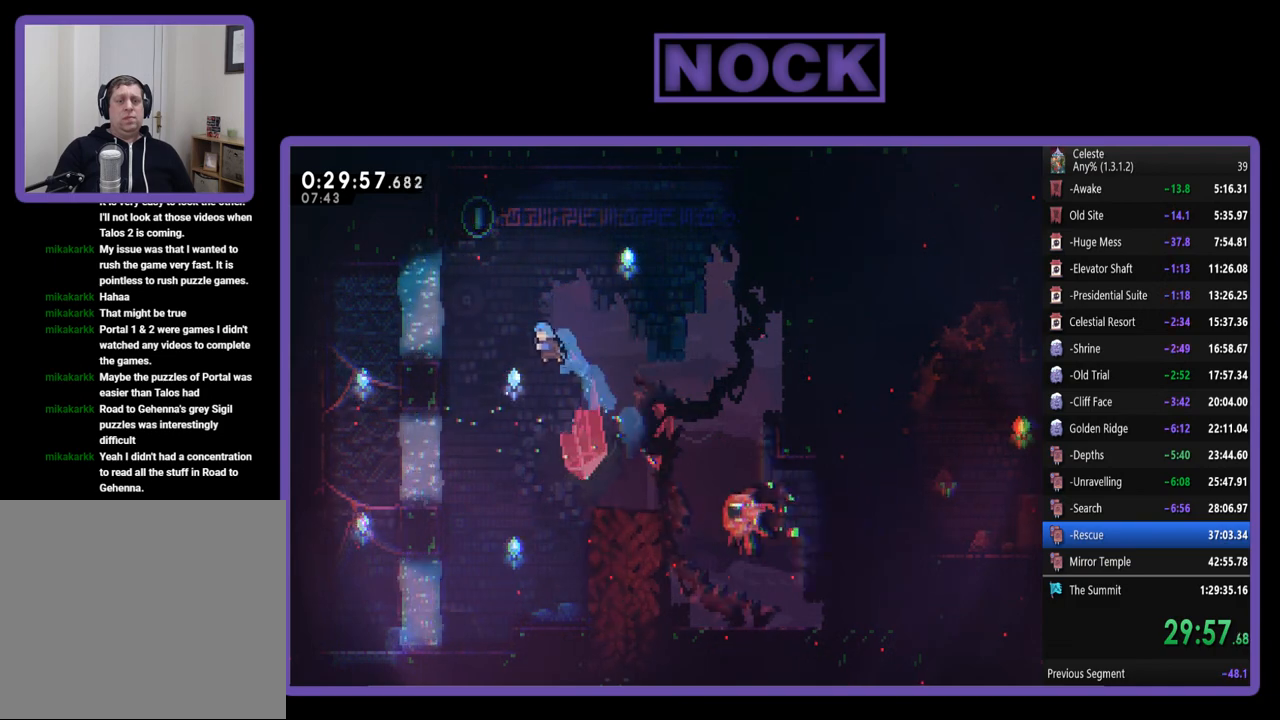
{"buttons": ["R2", "DPAD_UP", "DPAD_LEFT"], "events": []}
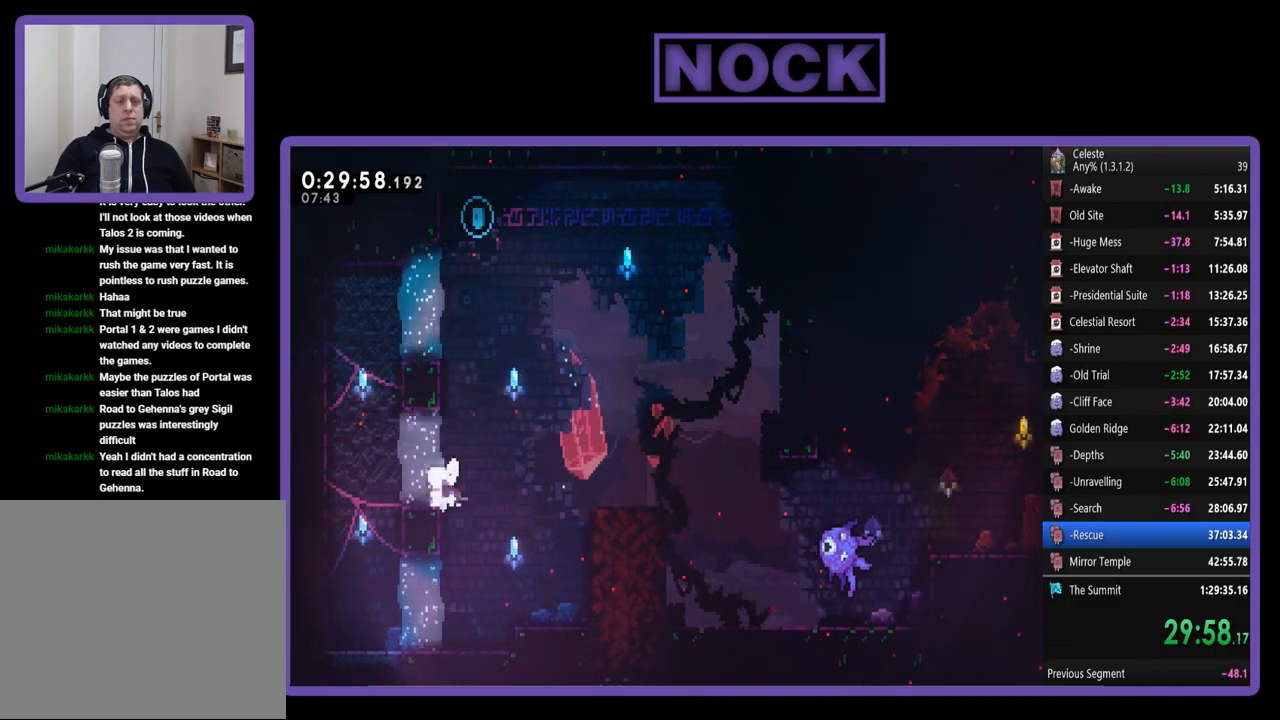
{"buttons": ["R2", "DPAD_UP"], "events": [[100, "DPAD_LEFT", "up"], [100, "DPAD_UP", "up"], [267, "DPAD_LEFT", "down"], [300, "CROSS", "down"], [467, "DPAD_UP", "down"], [500, "CROSS", "up"], [500, "DPAD_LEFT", "up"]]}
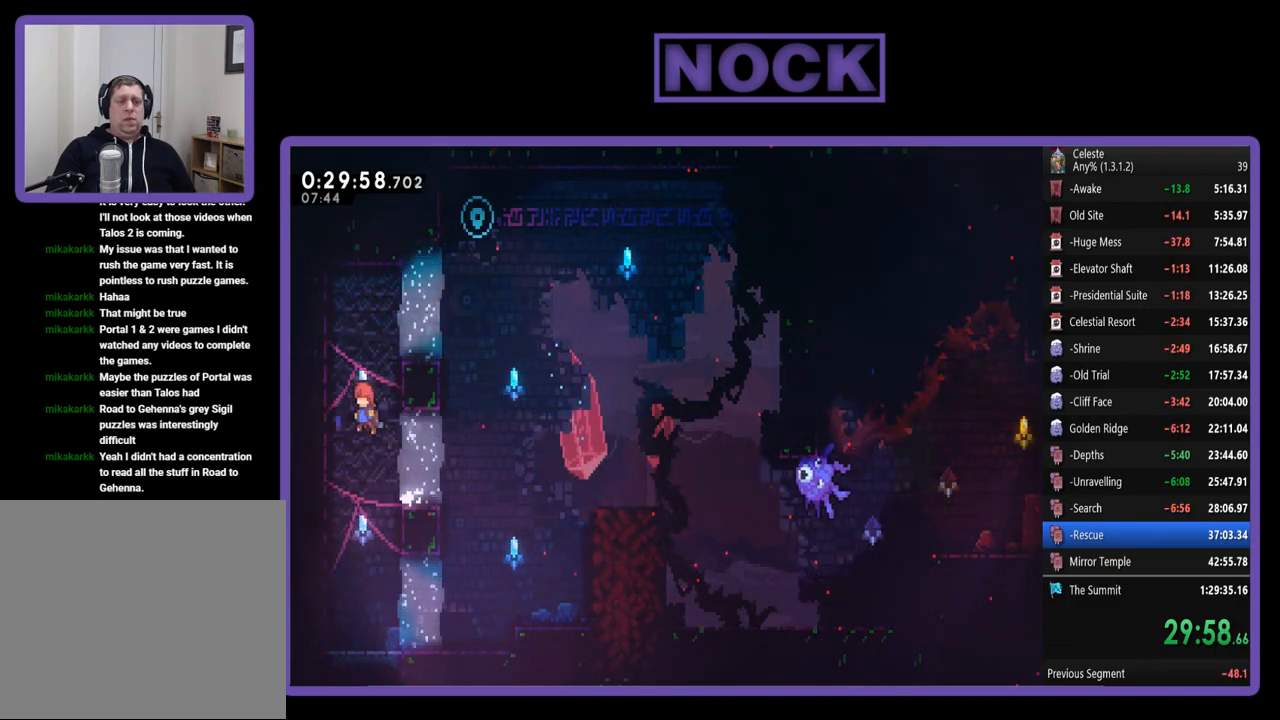
{"buttons": ["R2", "DPAD_RIGHT"], "events": [[100, "CIRCLE", "down"], [233, "CIRCLE", "up"], [300, "DPAD_RIGHT", "down"], [333, "DPAD_UP", "up"]]}
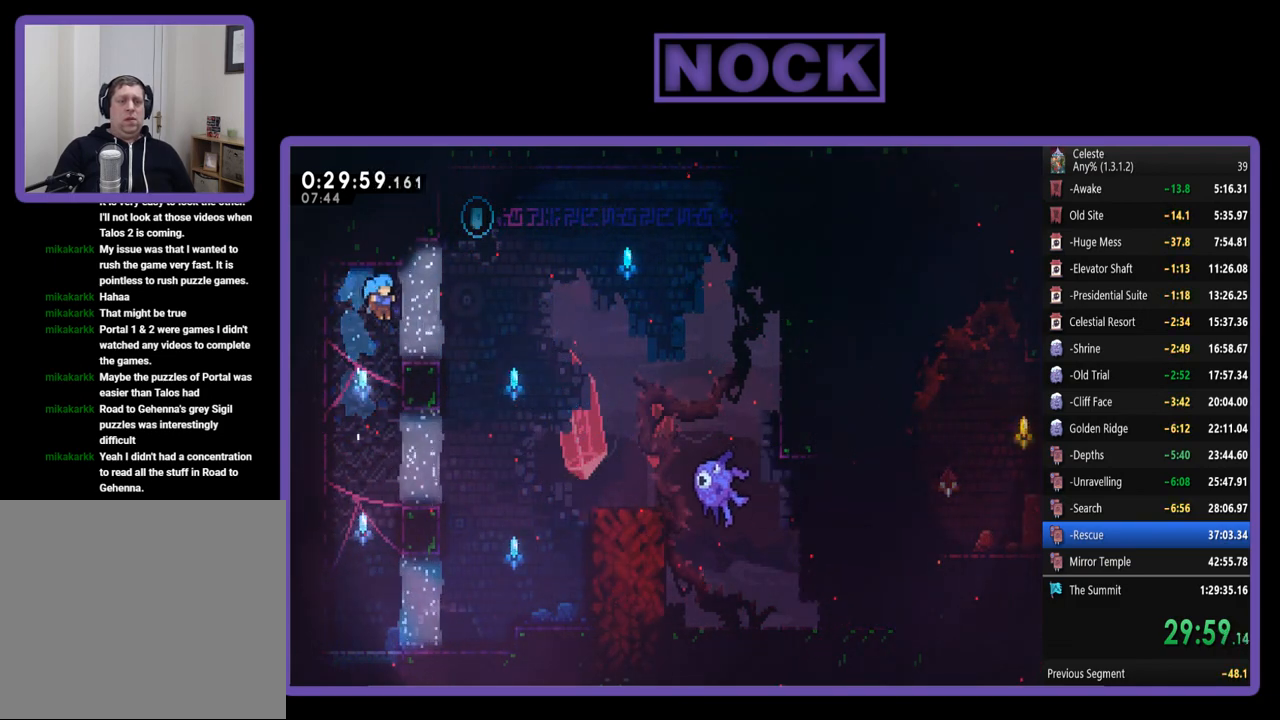
{"buttons": ["CROSS", "R2", "DPAD_UP", "DPAD_RIGHT"], "events": [[67, "DPAD_RIGHT", "up"], [333, "DPAD_RIGHT", "down"], [433, "CROSS", "down"], [467, "DPAD_UP", "down"]]}
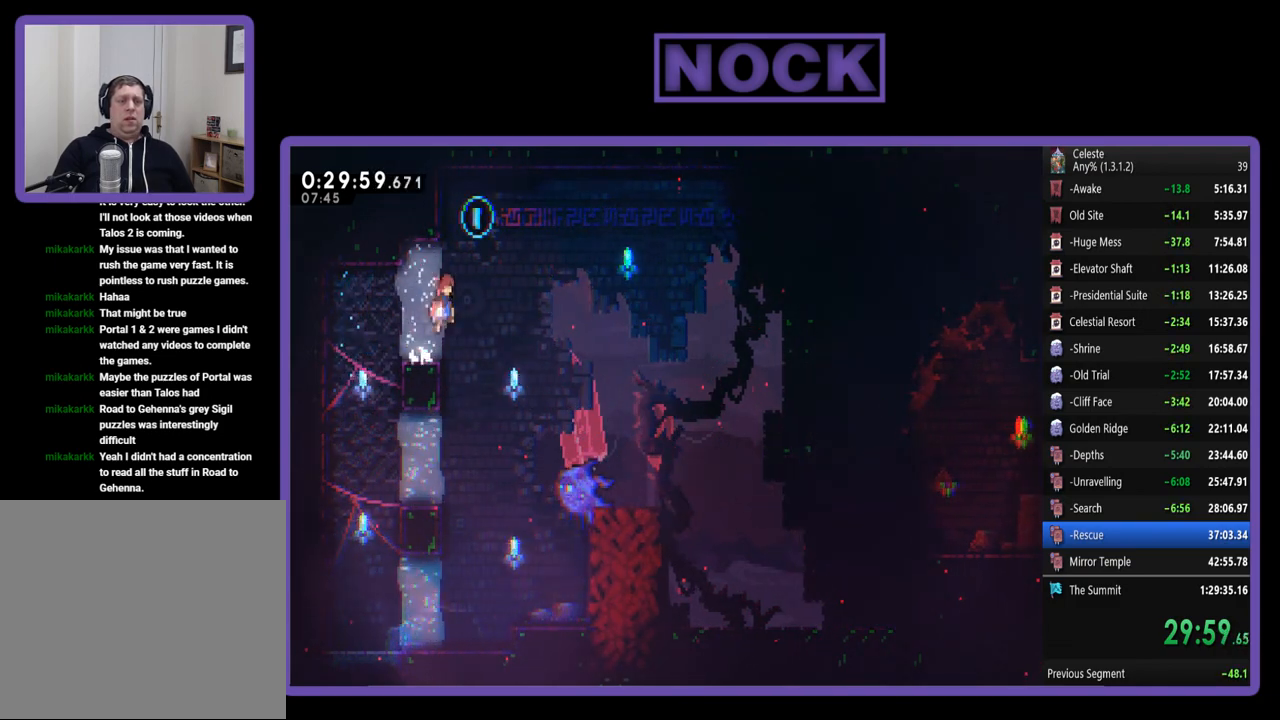
{"buttons": ["R2", "DPAD_UP", "DPAD_RIGHT"], "events": [[67, "DPAD_RIGHT", "up"], [300, "CROSS", "up"], [500, "DPAD_RIGHT", "down"]]}
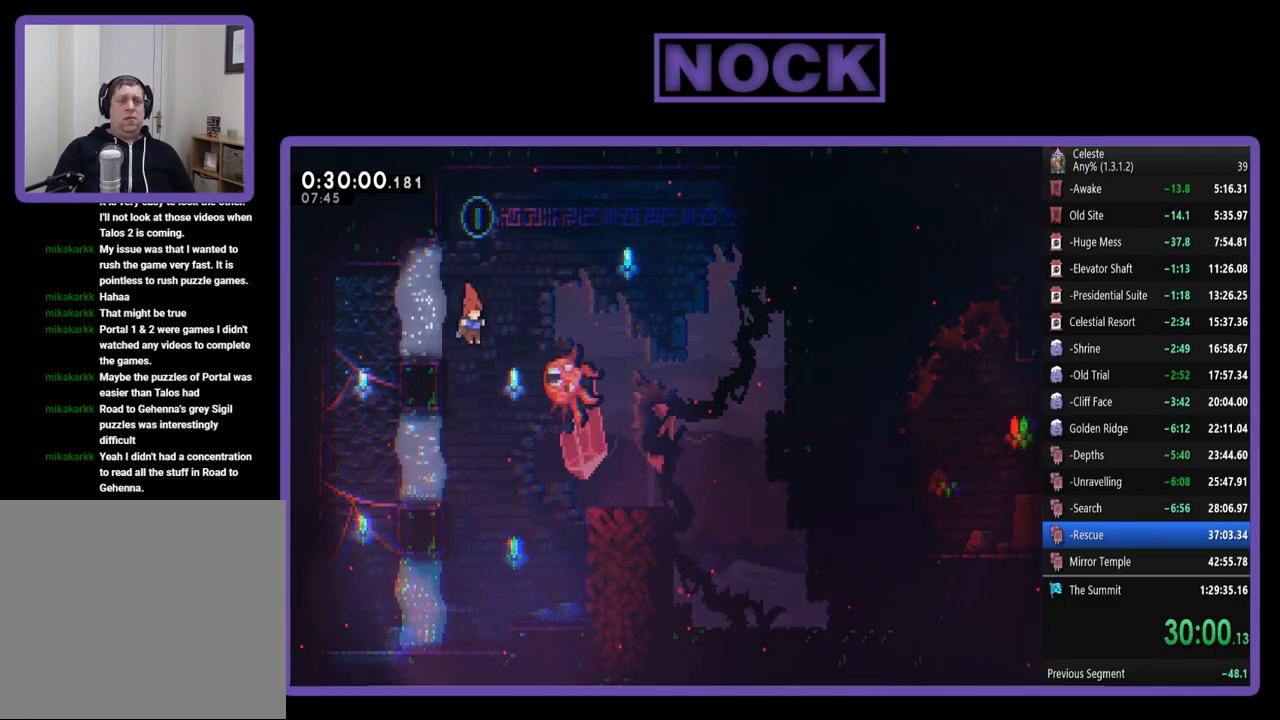
{"buttons": ["CIRCLE", "R2", "DPAD_UP", "DPAD_RIGHT"], "events": [[67, "DPAD_RIGHT", "up"], [100, "CIRCLE", "down"], [467, "DPAD_RIGHT", "down"]]}
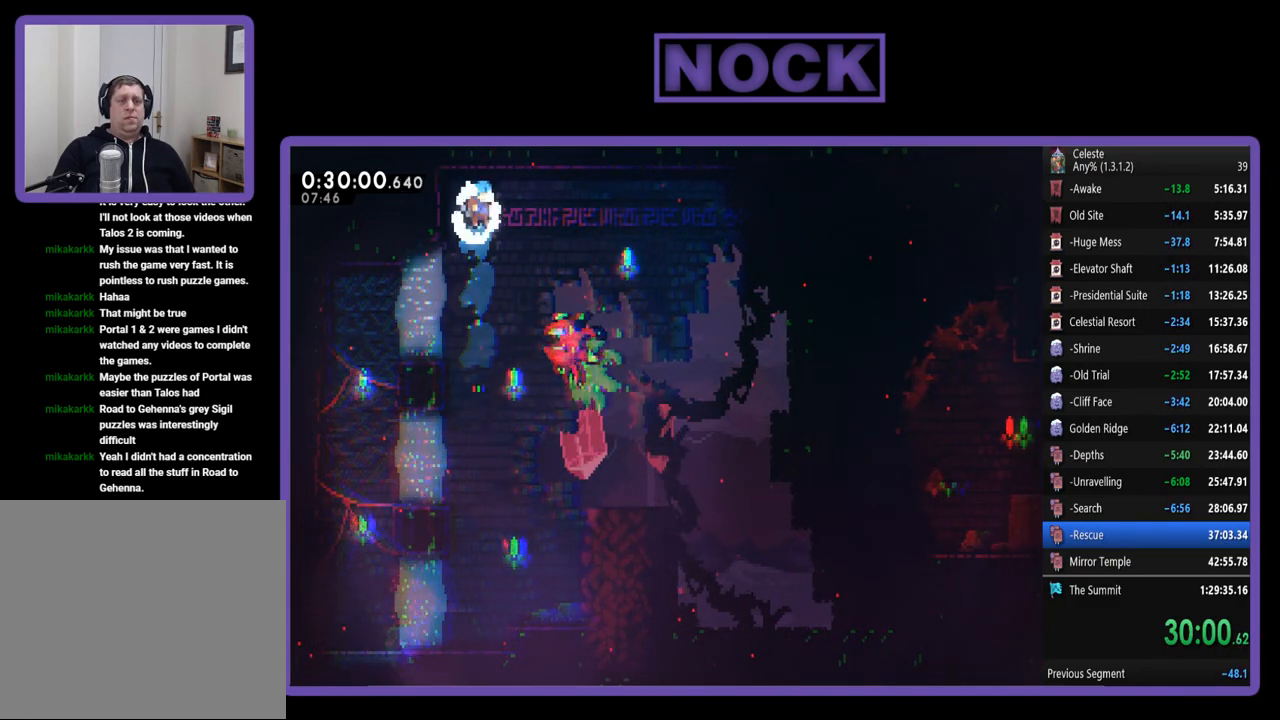
{"buttons": ["R2", "DPAD_RIGHT"], "events": [[33, "DPAD_UP", "up"], [167, "CIRCLE", "up"]]}
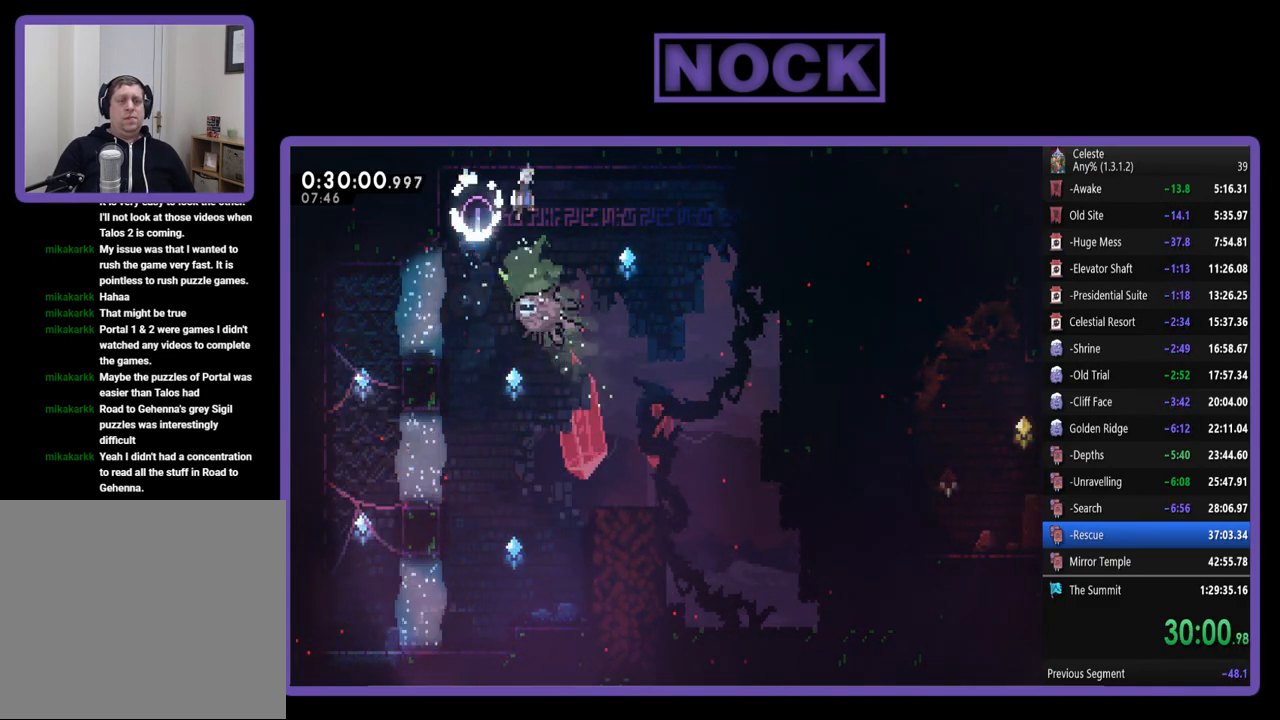
{"buttons": ["R2", "DPAD_RIGHT"], "events": []}
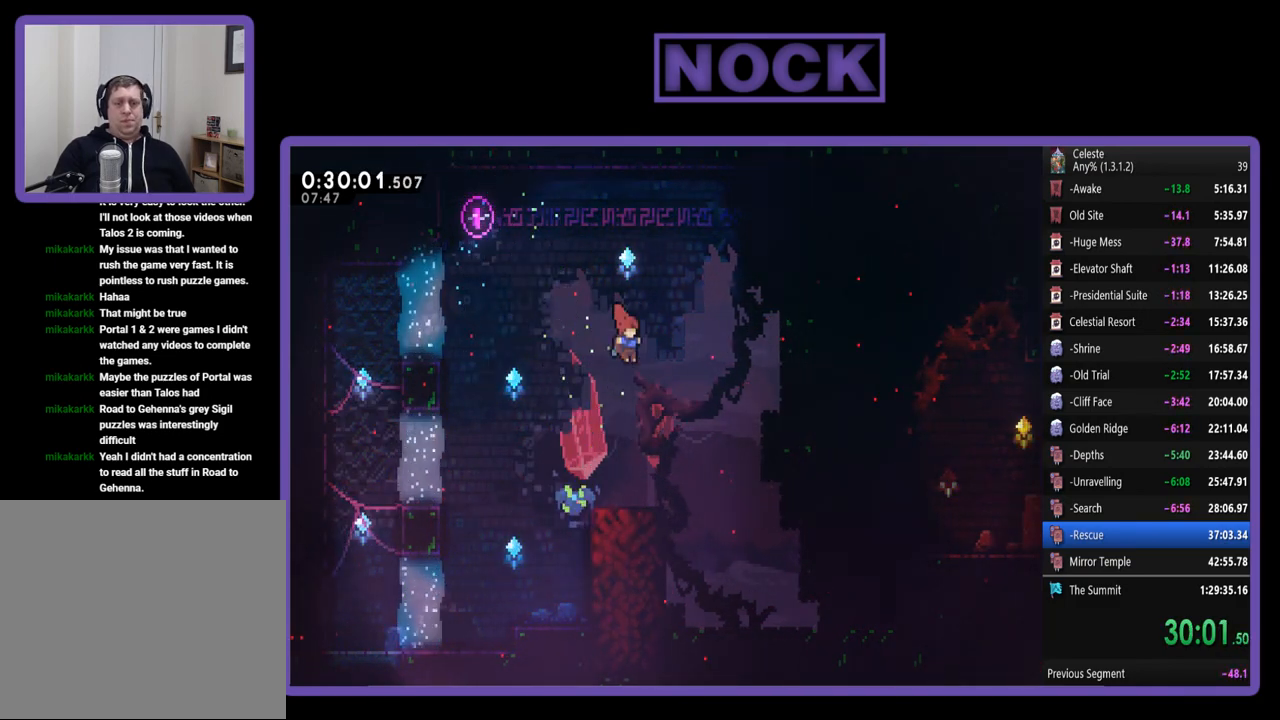
{"buttons": ["R2", "DPAD_DOWN", "DPAD_RIGHT"], "events": [[100, "DPAD_DOWN", "down"], [167, "DPAD_RIGHT", "up"], [467, "DPAD_RIGHT", "down"]]}
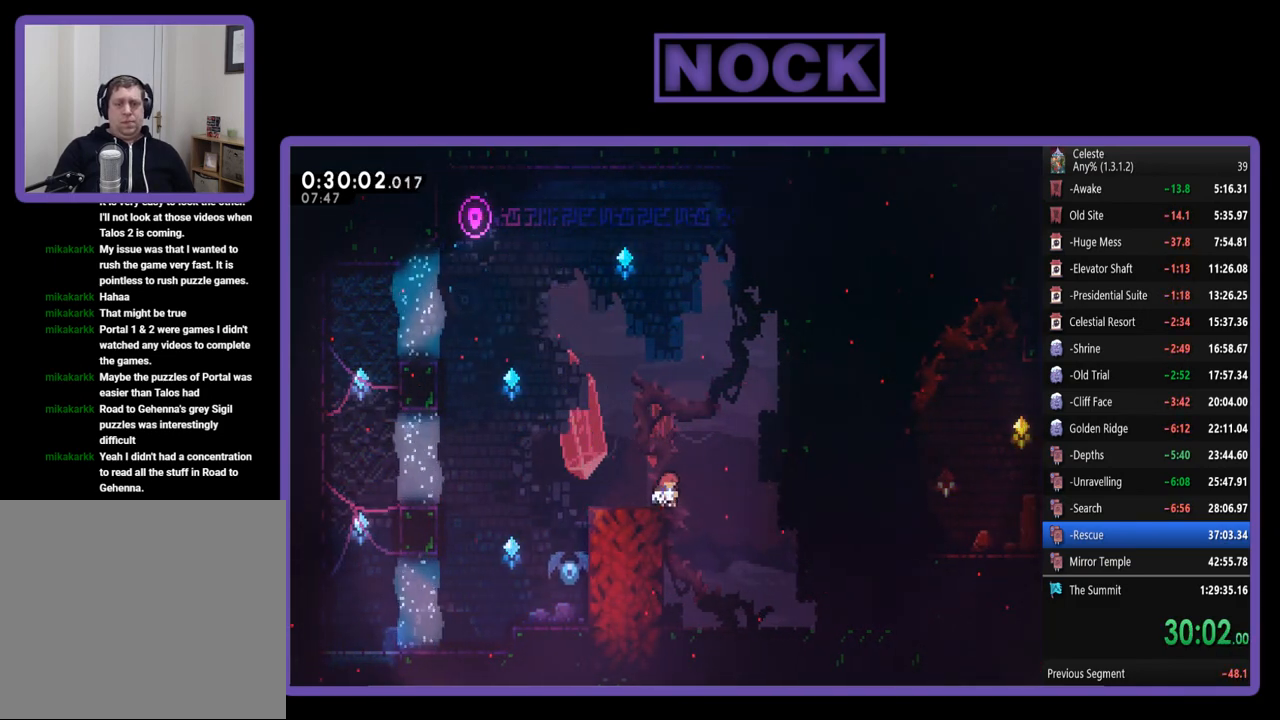
{"buttons": ["R2", "DPAD_RIGHT"], "events": [[33, "DPAD_DOWN", "up"], [133, "CROSS", "down"], [433, "CROSS", "up"]]}
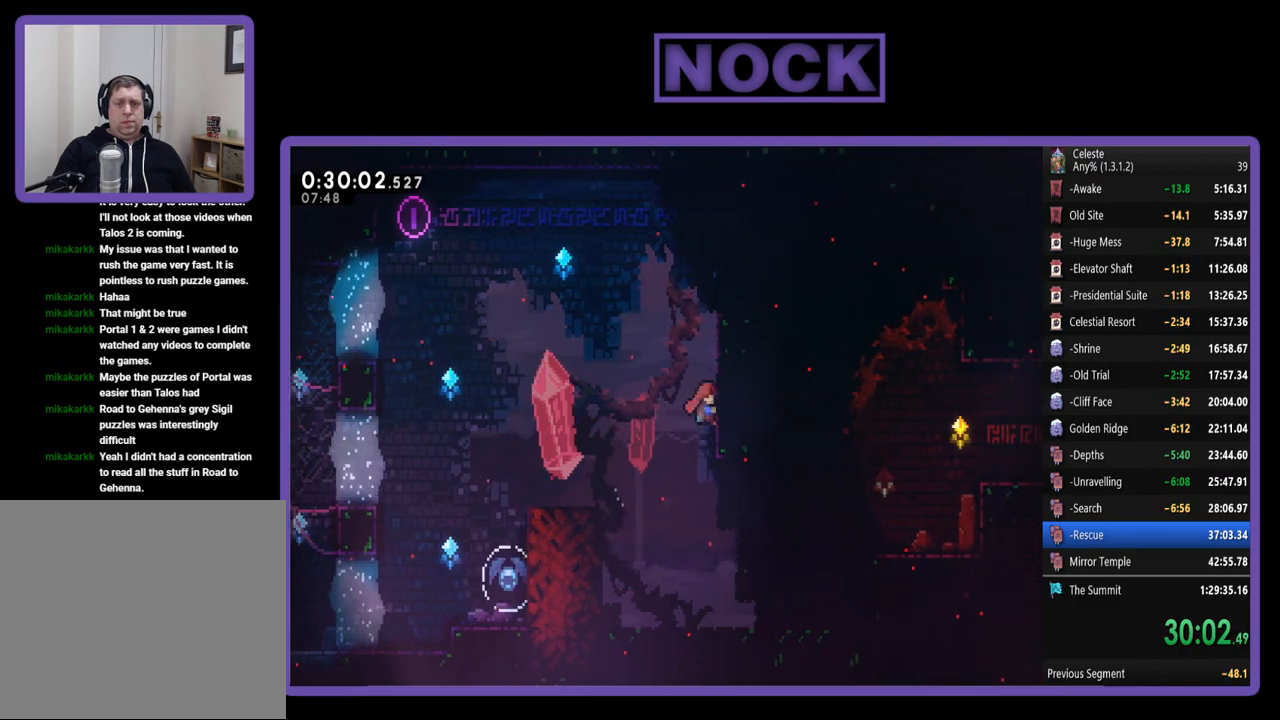
{"buttons": ["CIRCLE", "R2", "DPAD_RIGHT"], "events": [[33, "CIRCLE", "down"]]}
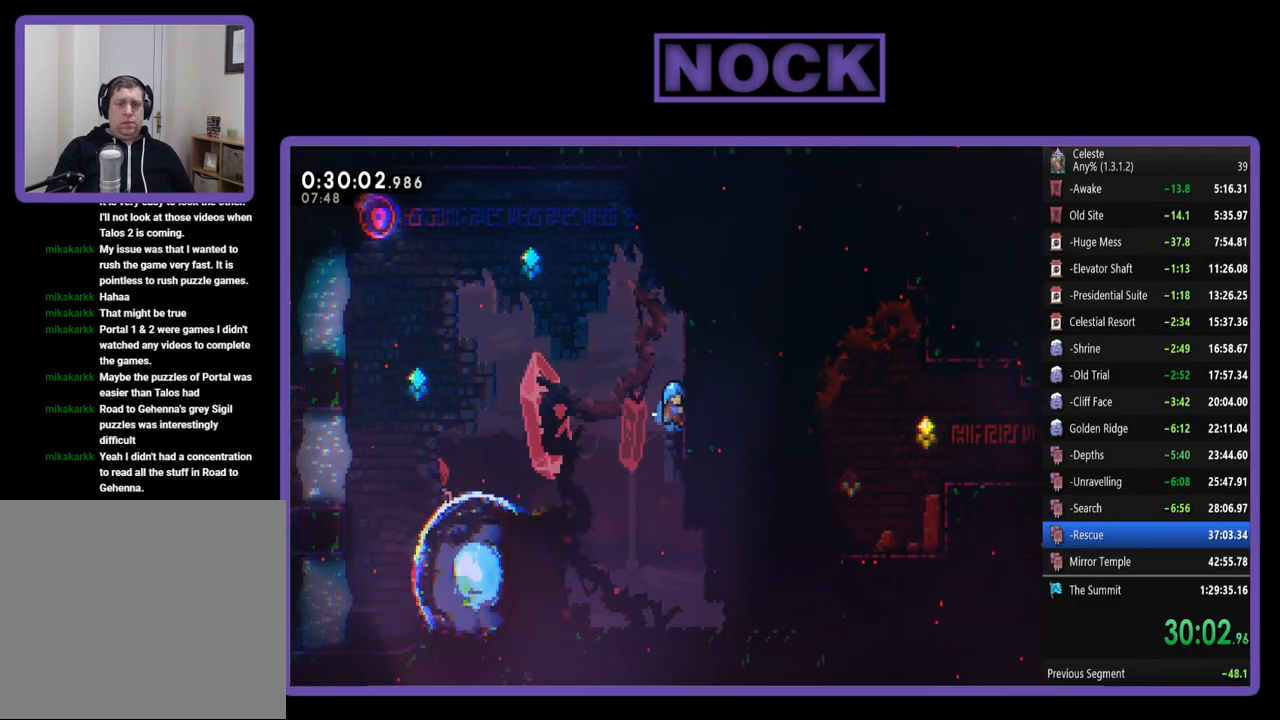
{"buttons": [], "events": [[200, "CIRCLE", "up"], [233, "DPAD_UP", "down"], [400, "DPAD_RIGHT", "up"], [467, "DPAD_UP", "up"], [500, "R2", "up"]]}
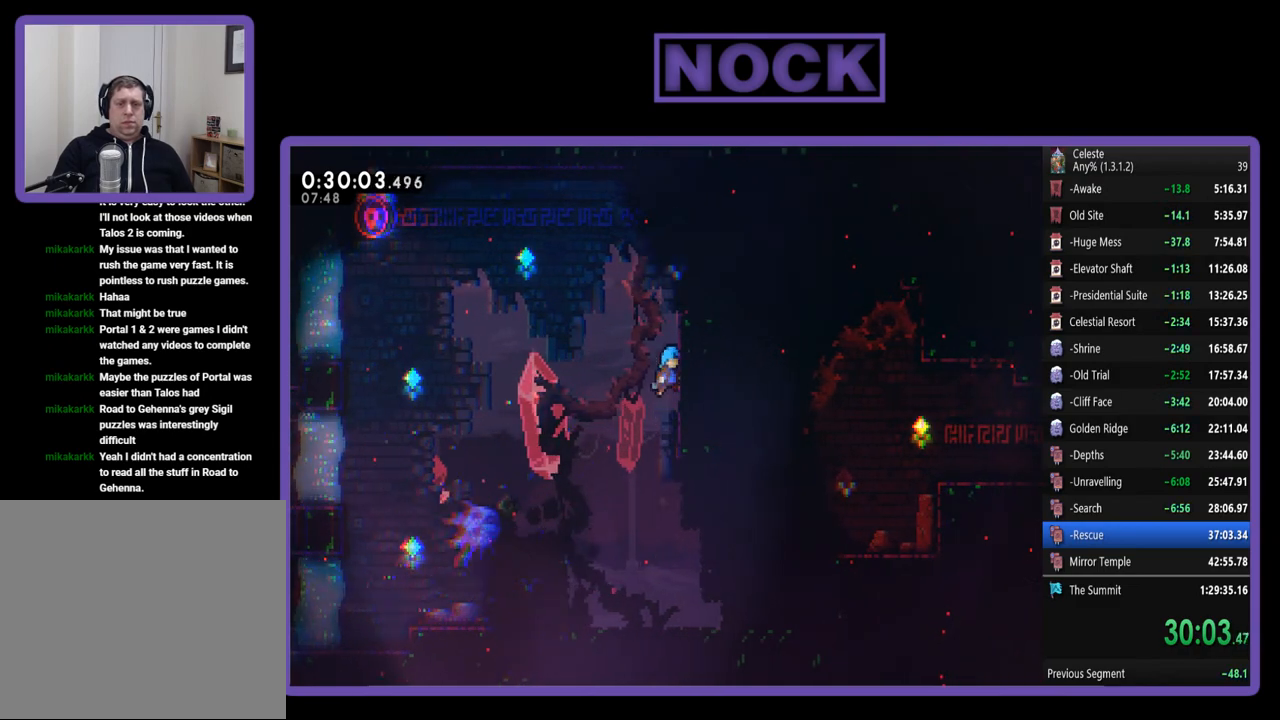
{"buttons": ["DPAD_RIGHT"], "events": [[67, "DPAD_DOWN", "down"], [233, "DPAD_RIGHT", "down"], [433, "DPAD_DOWN", "up"]]}
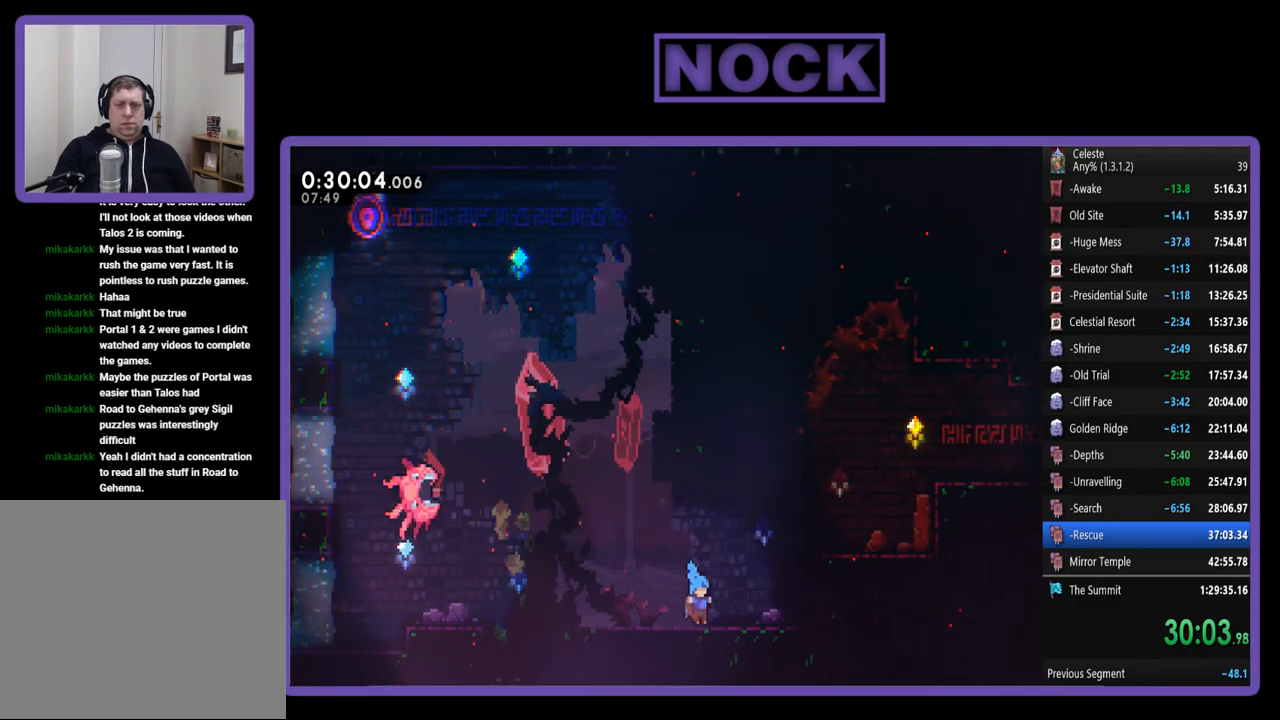
{"buttons": ["CIRCLE", "R2", "DPAD_UP", "DPAD_RIGHT"], "events": [[33, "R2", "down"], [133, "CROSS", "down"], [267, "DPAD_UP", "down"], [367, "CROSS", "up"], [400, "CIRCLE", "down"]]}
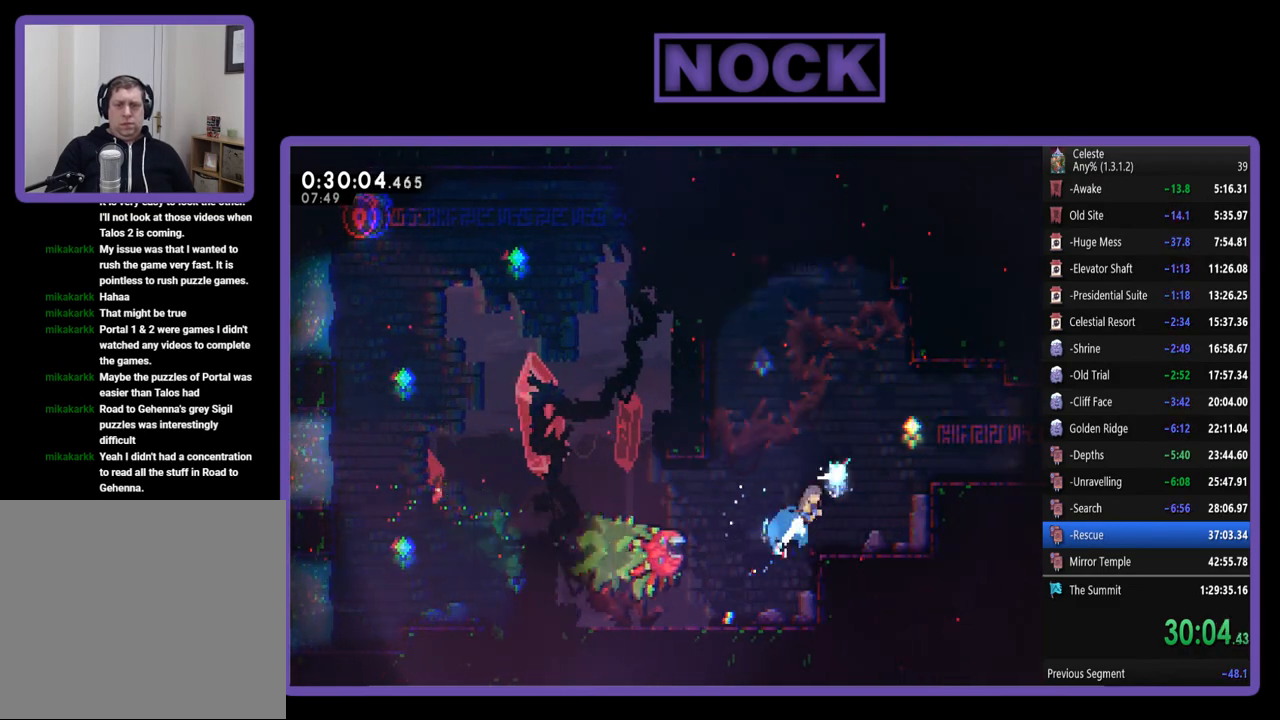
{"buttons": ["R2", "DPAD_RIGHT"], "events": [[67, "CIRCLE", "up"], [133, "CROSS", "down"], [267, "DPAD_UP", "up"], [467, "CROSS", "up"]]}
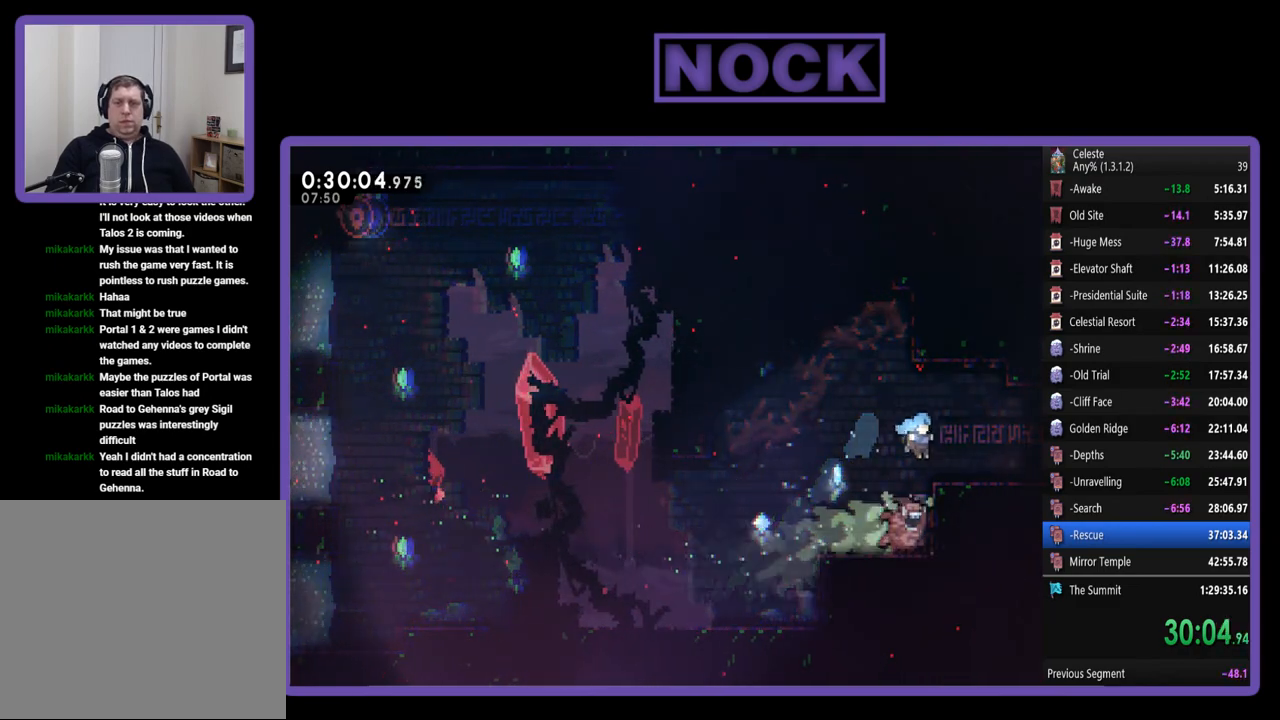
{"buttons": ["DPAD_RIGHT"], "events": [[33, "CROSS", "down"], [267, "CROSS", "up"], [333, "R2", "up"]]}
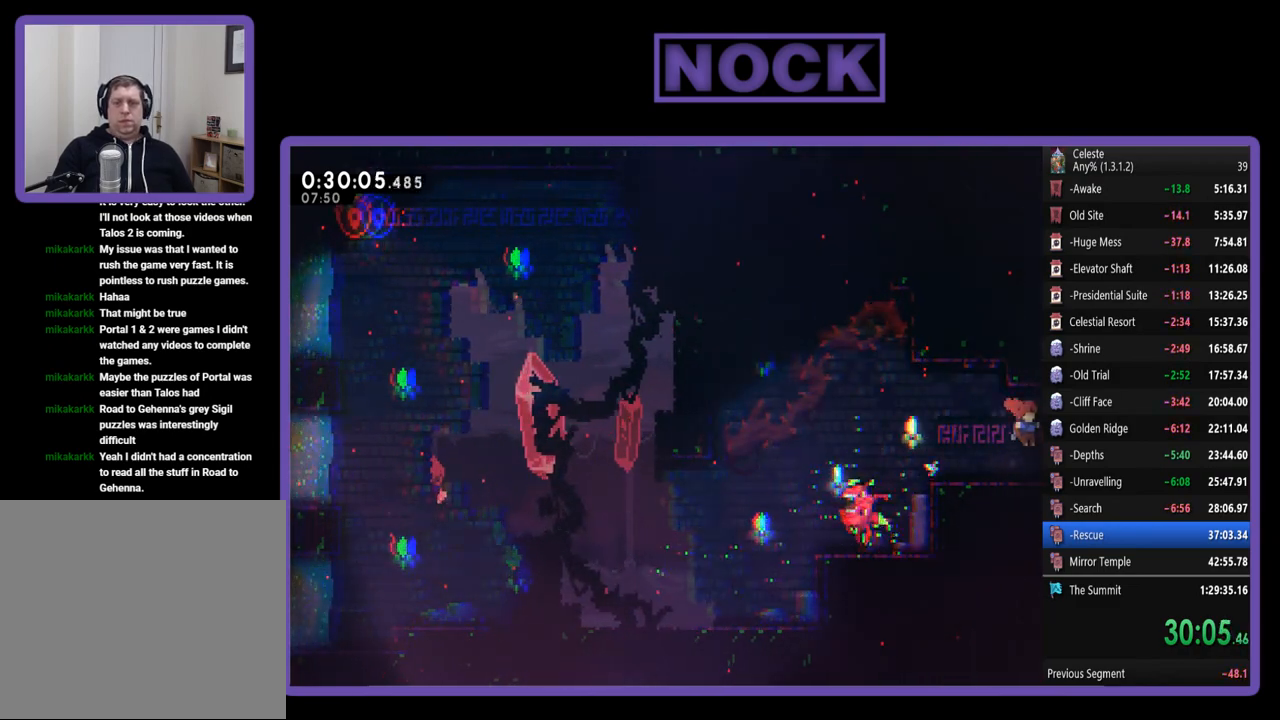
{"buttons": ["R2"], "events": [[367, "DPAD_RIGHT", "up"], [500, "R2", "down"]]}
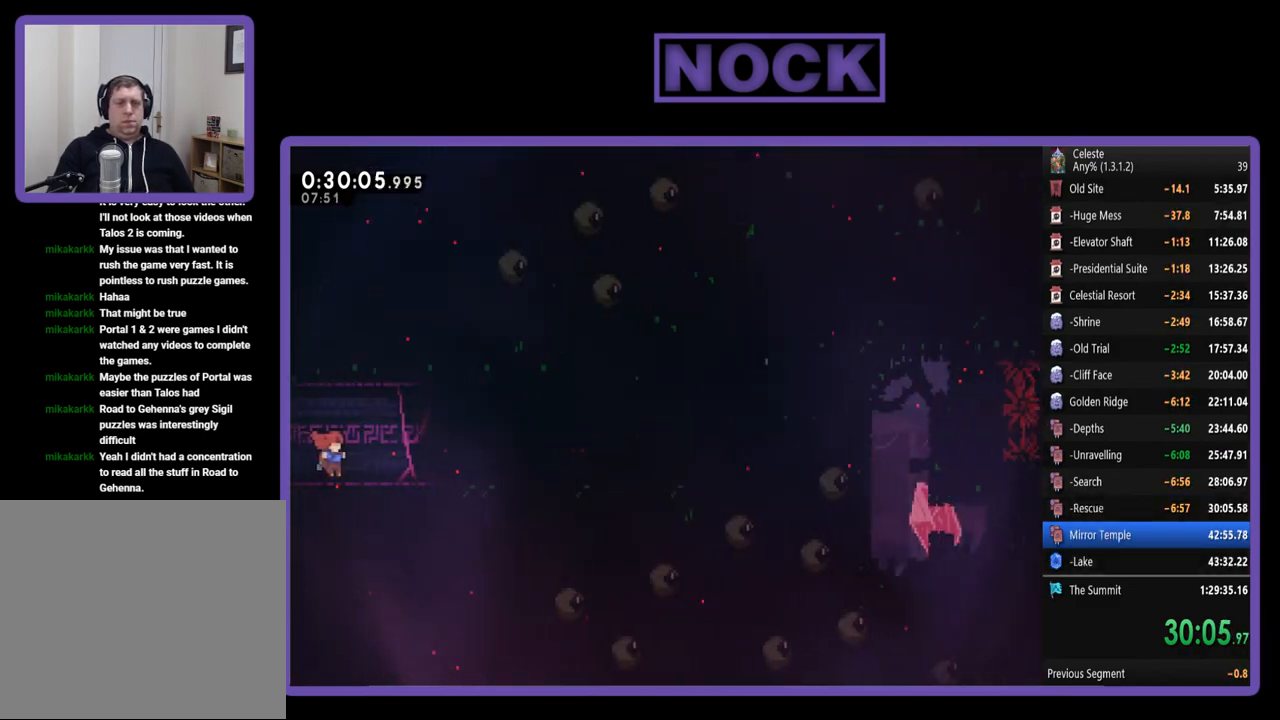
{"buttons": ["R2"], "events": [[33, "DPAD_RIGHT", "down"], [467, "DPAD_RIGHT", "up"]]}
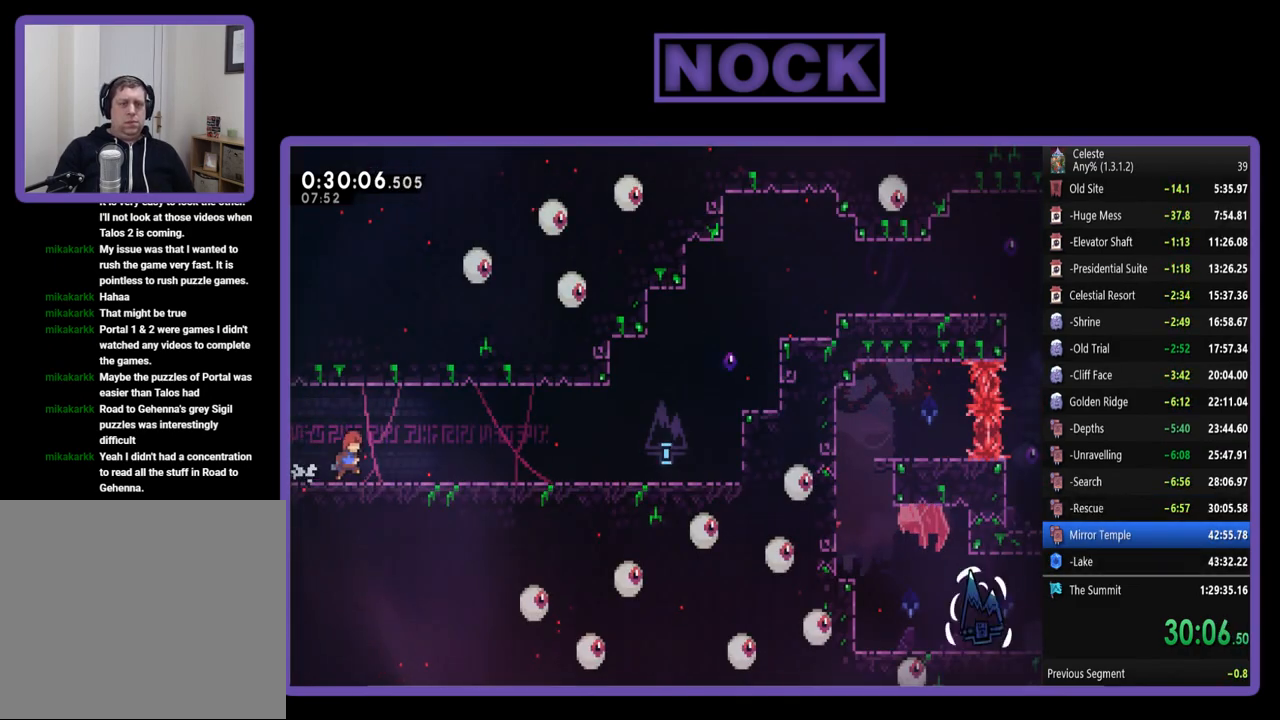
{"buttons": ["CROSS", "R2", "DPAD_RIGHT"], "events": [[100, "CIRCLE", "down"], [200, "DPAD_RIGHT", "down"], [233, "CIRCLE", "up"], [233, "DPAD_DOWN", "down"], [400, "CROSS", "down"], [500, "DPAD_DOWN", "up"]]}